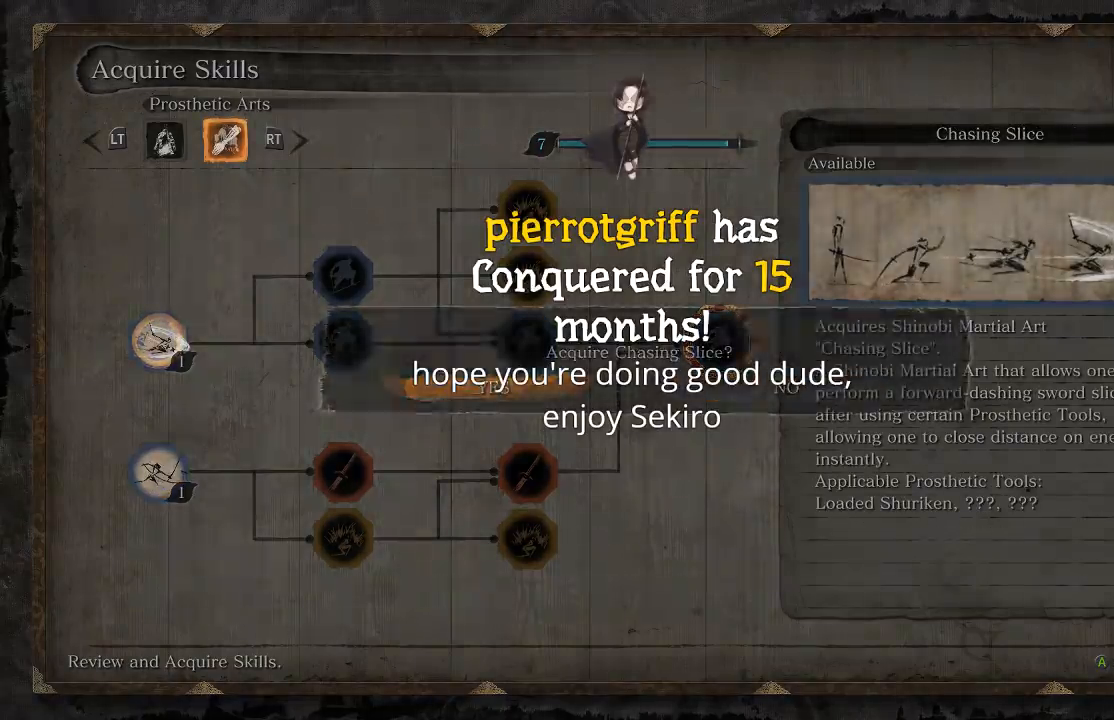
Gameplay with a controller (Xbox layout); each line is a JSON object with the inputs held at the frame after it. "events" lists button and stick changes between this image and that frame as [ms after this image, input, new state], when the widget could be followed in between. Not read: L2 R2.
{"buttons": ["DPAD_DOWN"], "left_stick": "center", "right_stick": "center", "events": [[433, "DPAD_DOWN", "down"]]}
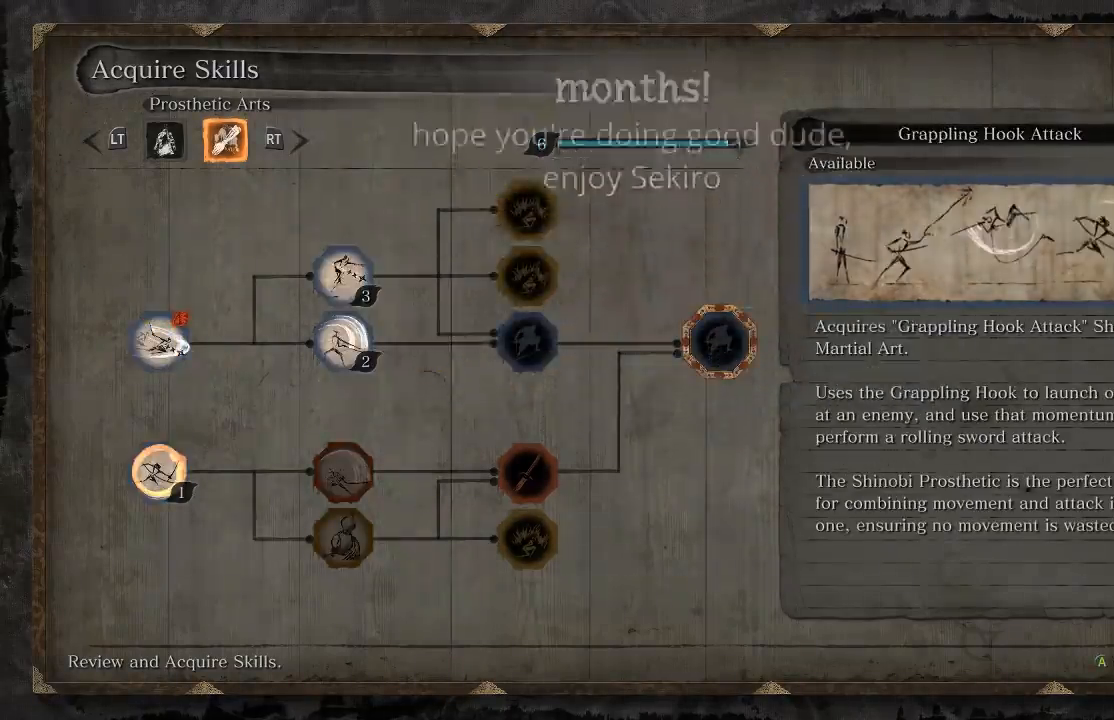
{"buttons": [], "left_stick": "center", "right_stick": "center", "events": [[83, "DPAD_DOWN", "up"], [117, "A", "down"], [233, "A", "up"]]}
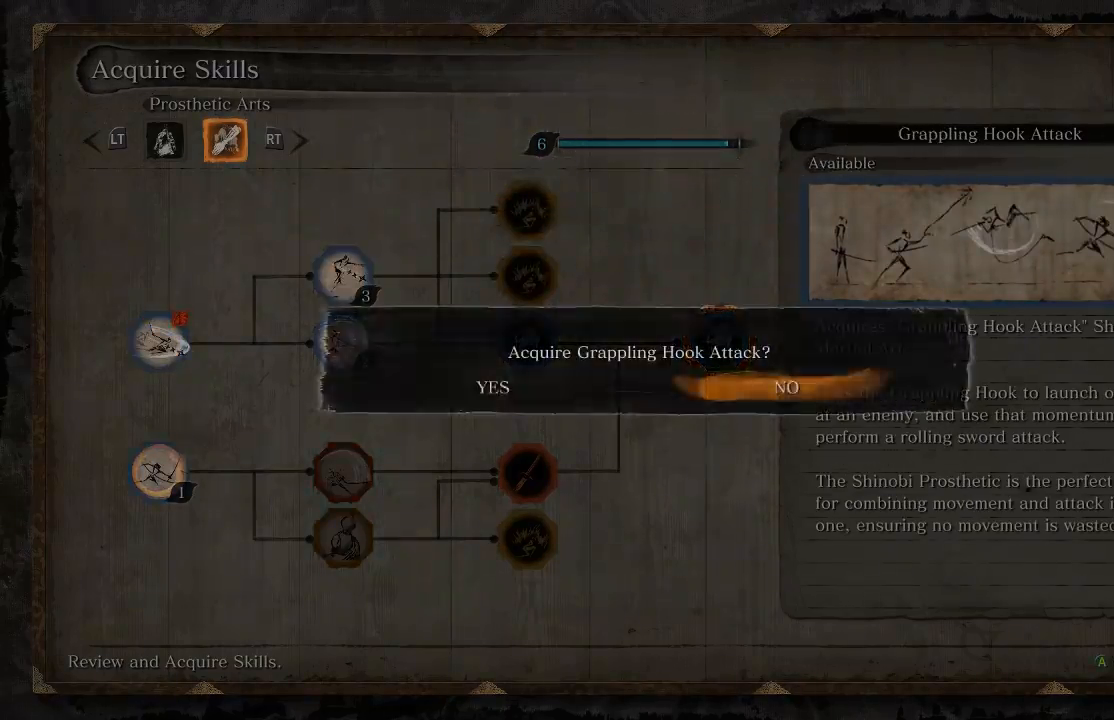
{"buttons": ["A"], "left_stick": "center", "right_stick": "center", "events": [[100, "DPAD_LEFT", "down"], [250, "DPAD_LEFT", "up"], [450, "A", "down"]]}
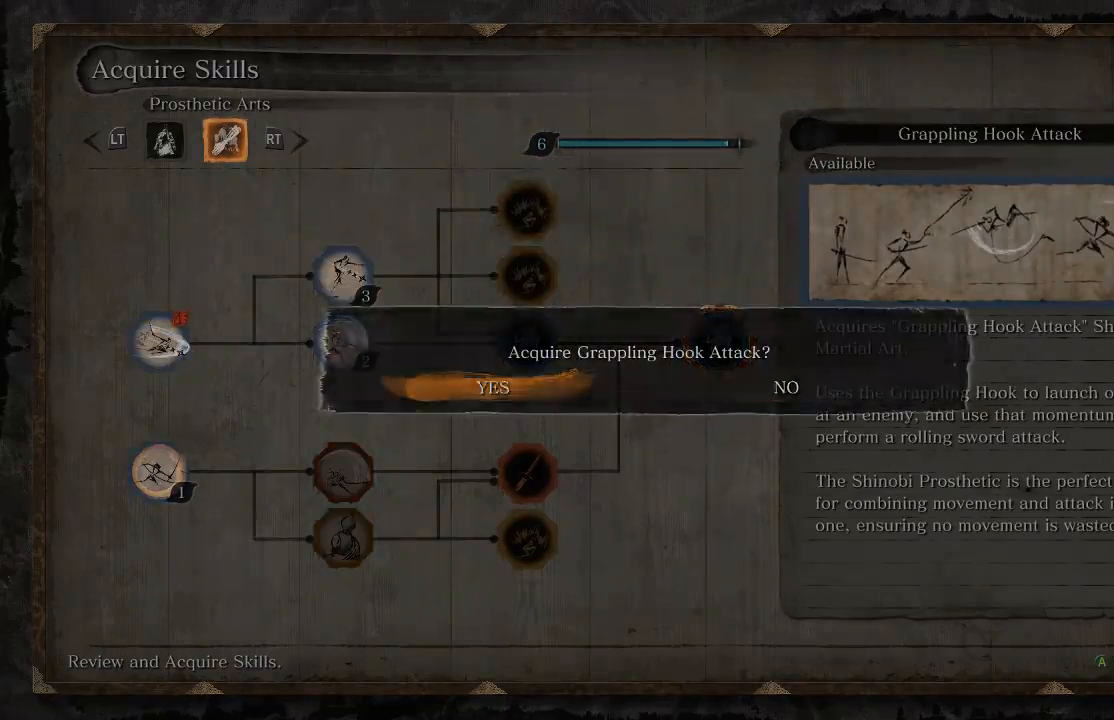
{"buttons": [], "left_stick": "center", "right_stick": "center", "events": [[83, "A", "up"]]}
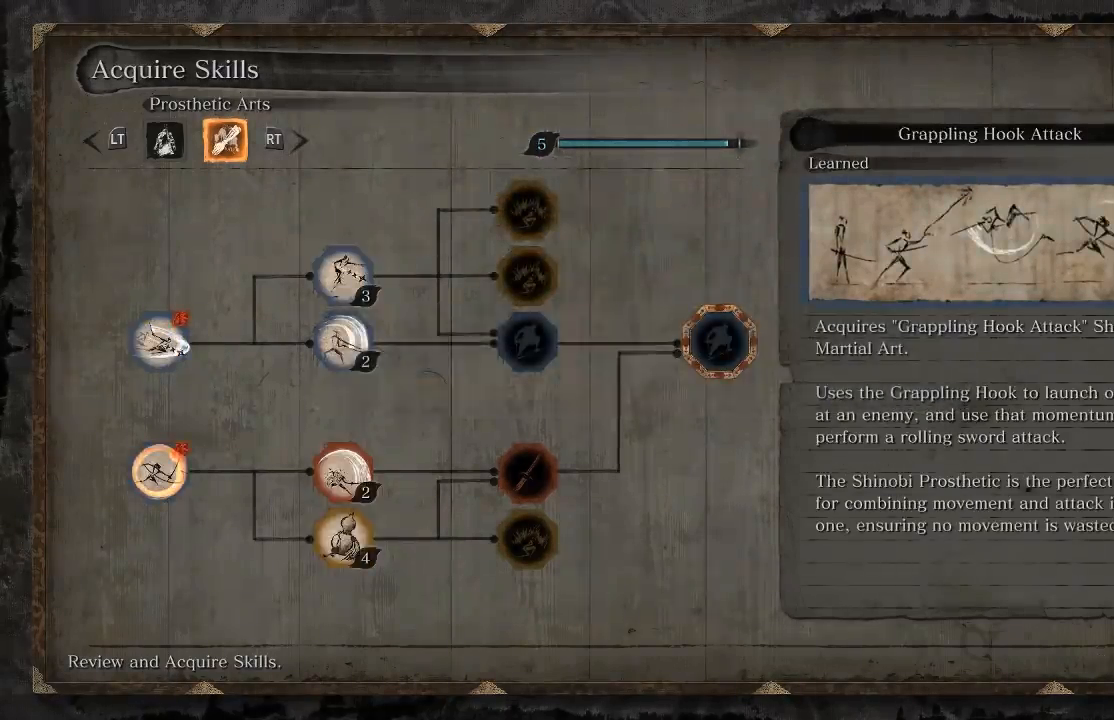
{"buttons": [], "left_stick": "center", "right_stick": "center", "events": [[317, "DPAD_UP", "down"], [467, "DPAD_UP", "up"]]}
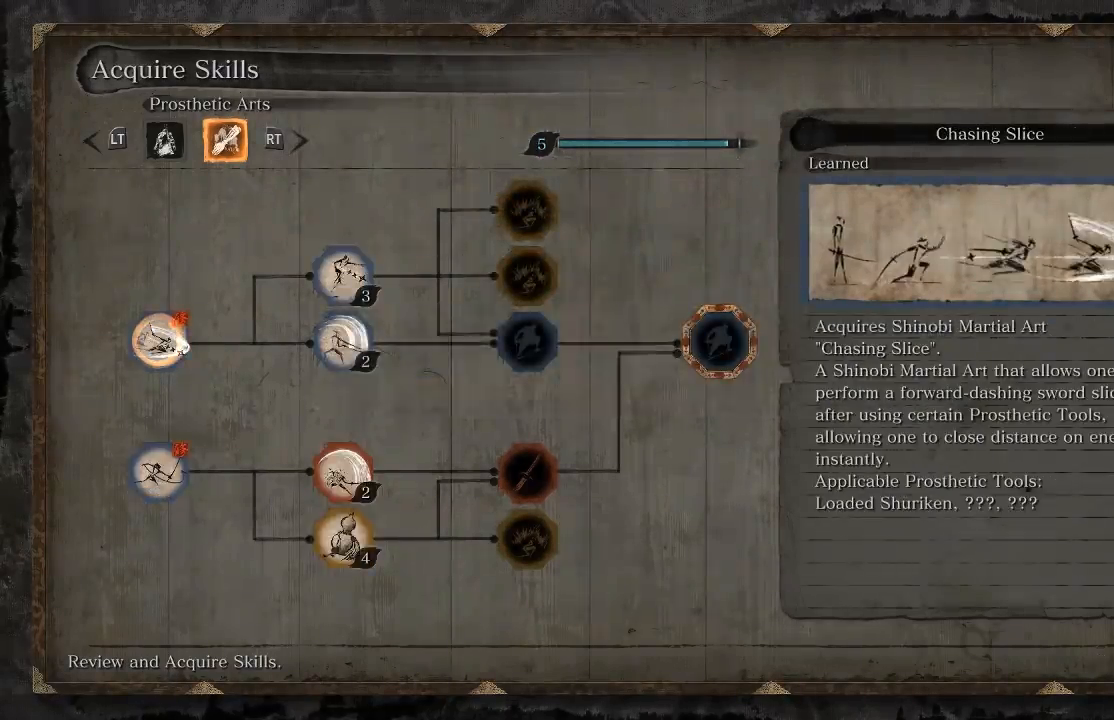
{"buttons": [], "left_stick": "center", "right_stick": "center", "events": []}
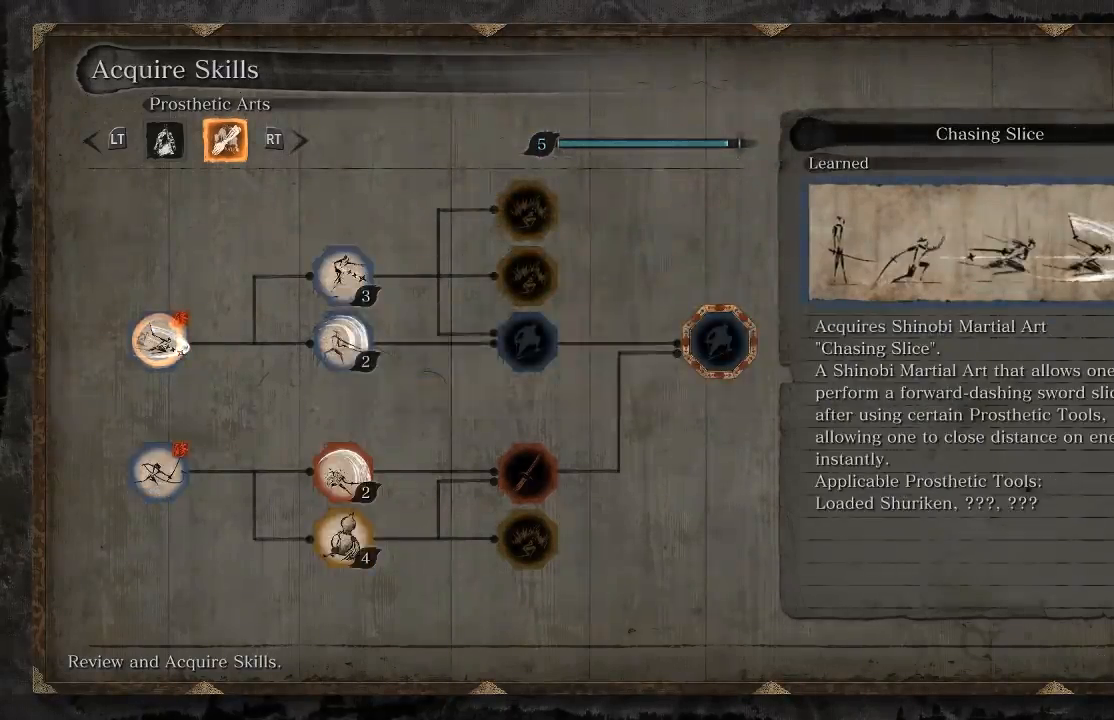
{"buttons": [], "left_stick": "center", "right_stick": "center", "events": []}
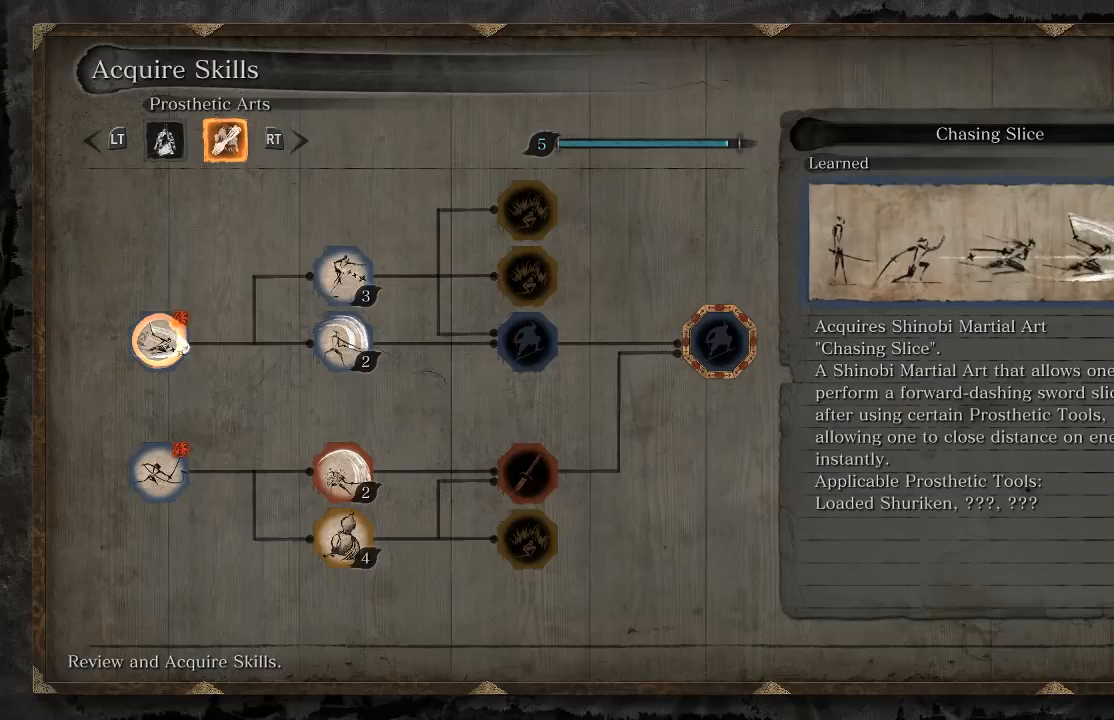
{"buttons": [], "left_stick": "center", "right_stick": "center", "events": [[333, "Y", "down"], [433, "Y", "up"]]}
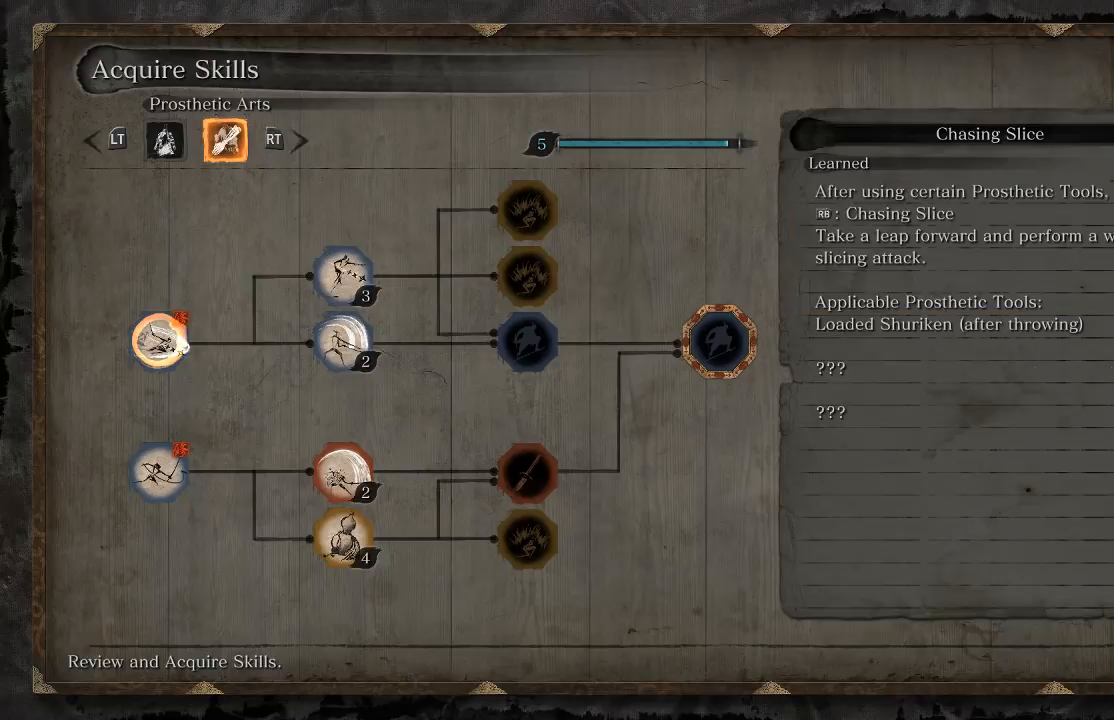
{"buttons": [], "left_stick": "center", "right_stick": "center", "events": []}
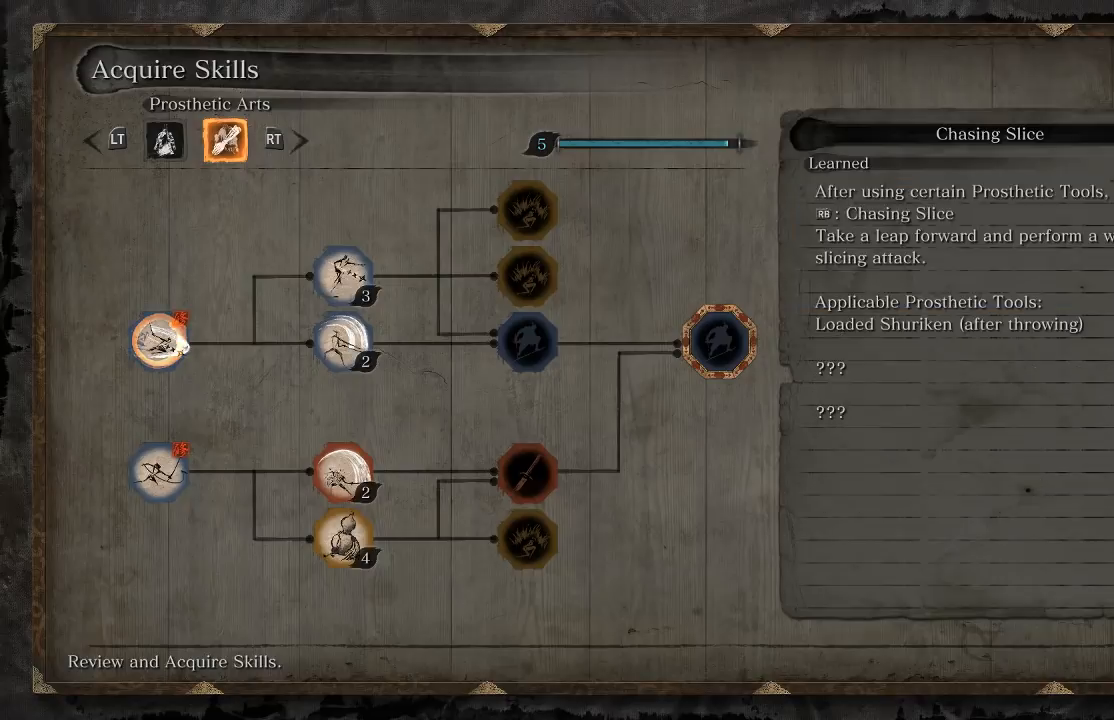
{"buttons": [], "left_stick": "center", "right_stick": "center", "events": []}
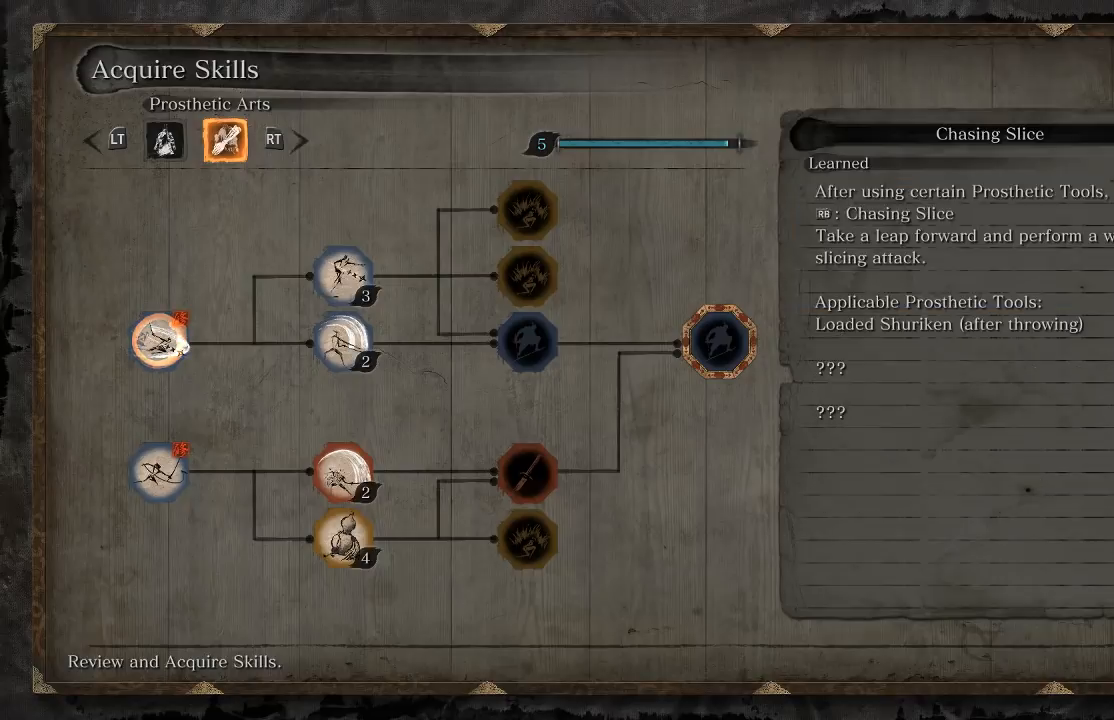
{"buttons": [], "left_stick": "center", "right_stick": "center", "events": [[200, "Y", "down"], [367, "Y", "up"]]}
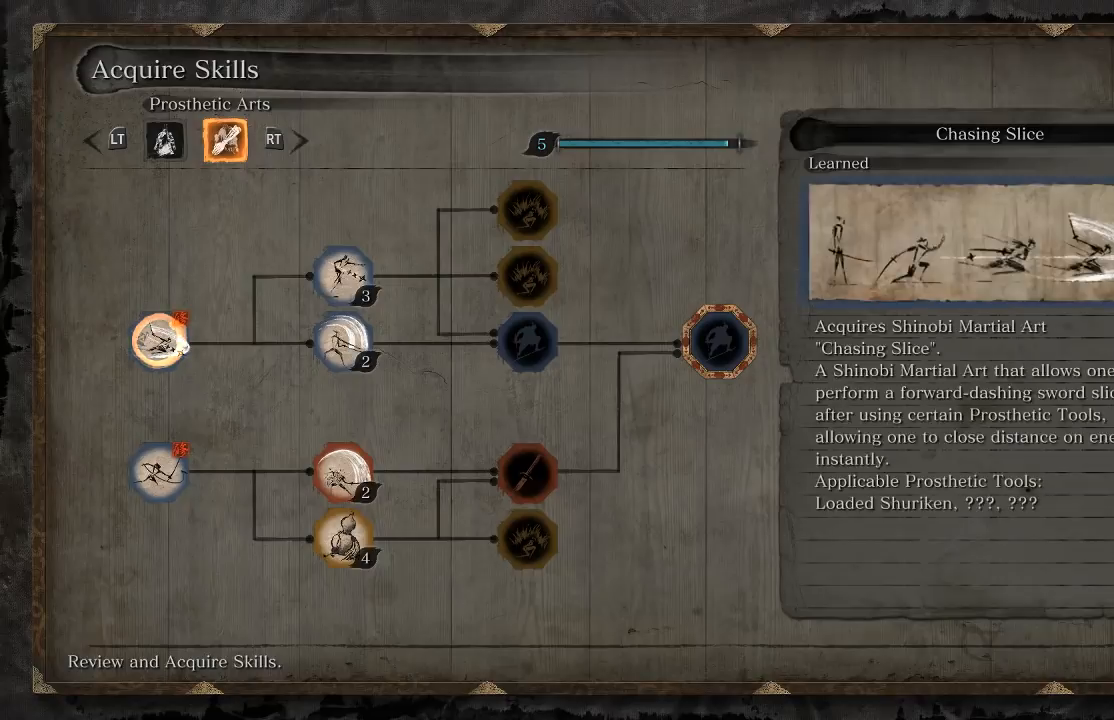
{"buttons": [], "left_stick": "center", "right_stick": "center", "events": []}
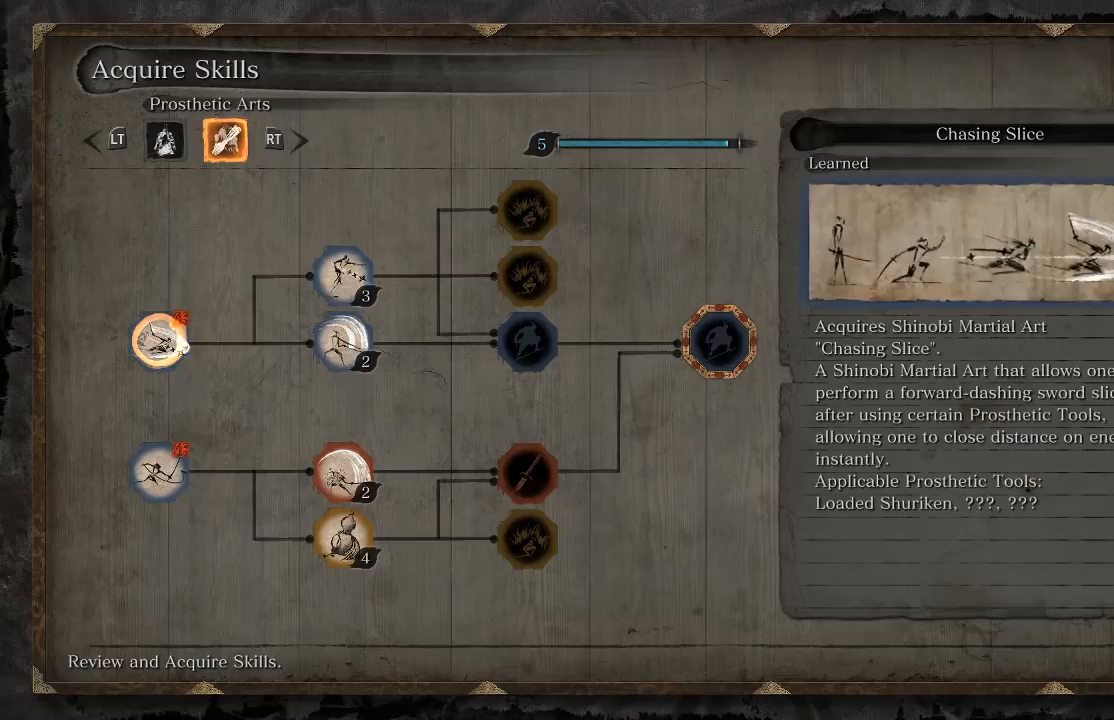
{"buttons": [], "left_stick": "center", "right_stick": "center", "events": [[350, "DPAD_RIGHT", "down"], [483, "DPAD_RIGHT", "up"]]}
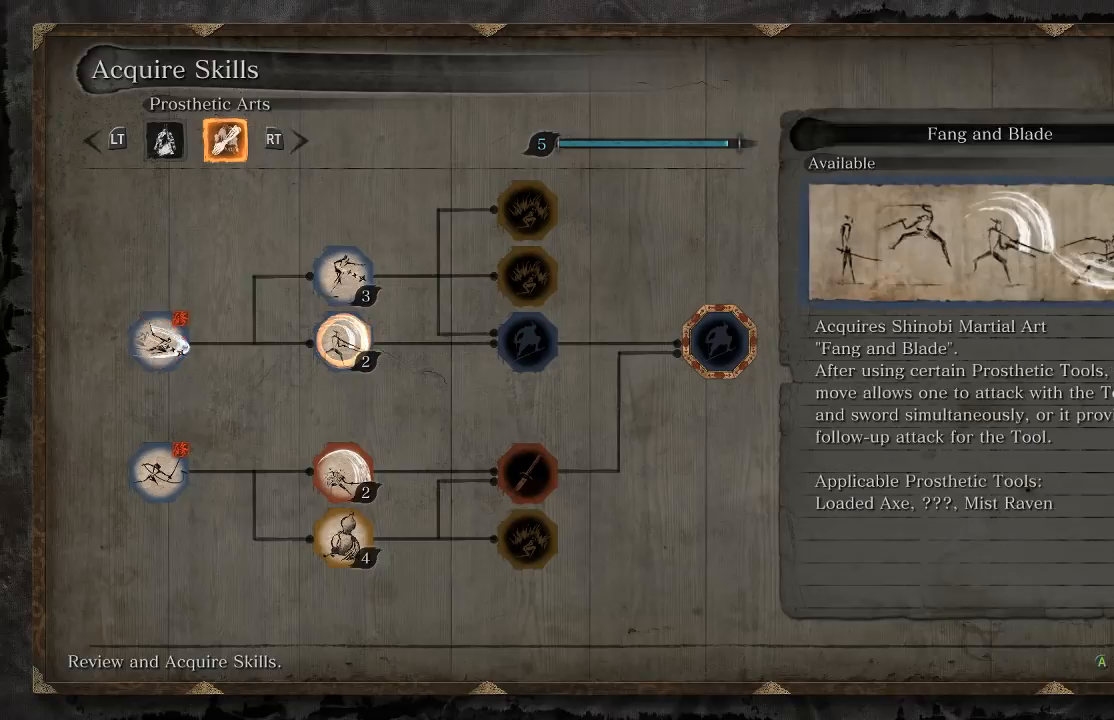
{"buttons": ["DPAD_LEFT"], "left_stick": "center", "right_stick": "center", "events": [[500, "DPAD_LEFT", "down"]]}
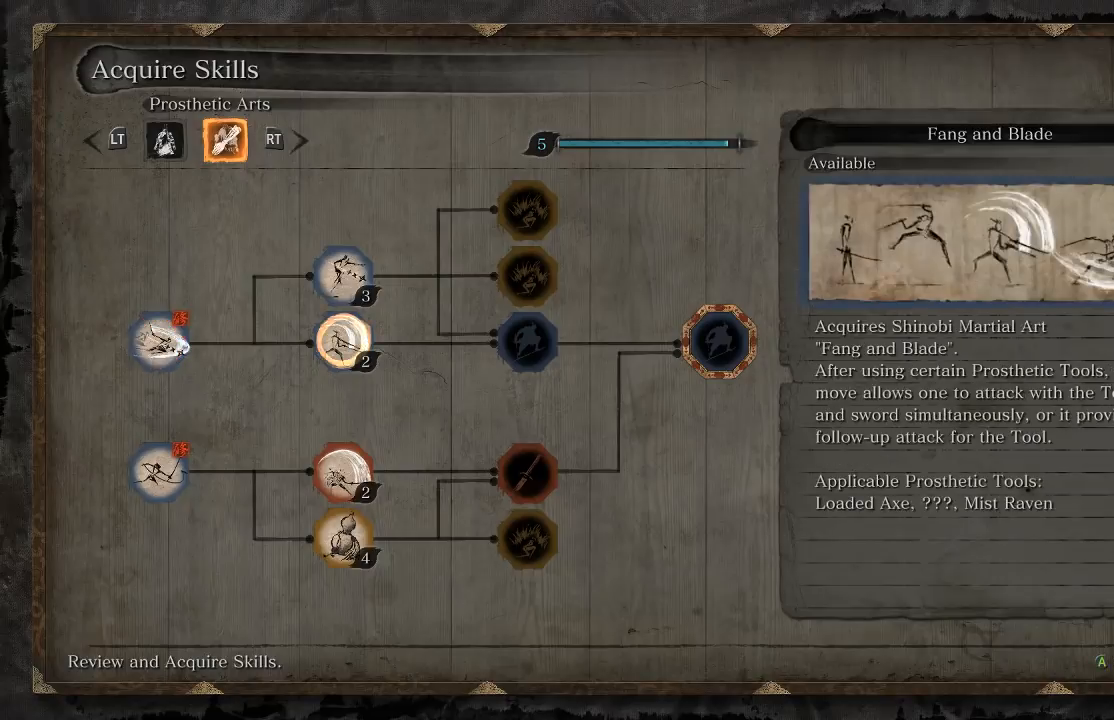
{"buttons": [], "left_stick": "center", "right_stick": "center", "events": [[117, "DPAD_LEFT", "up"]]}
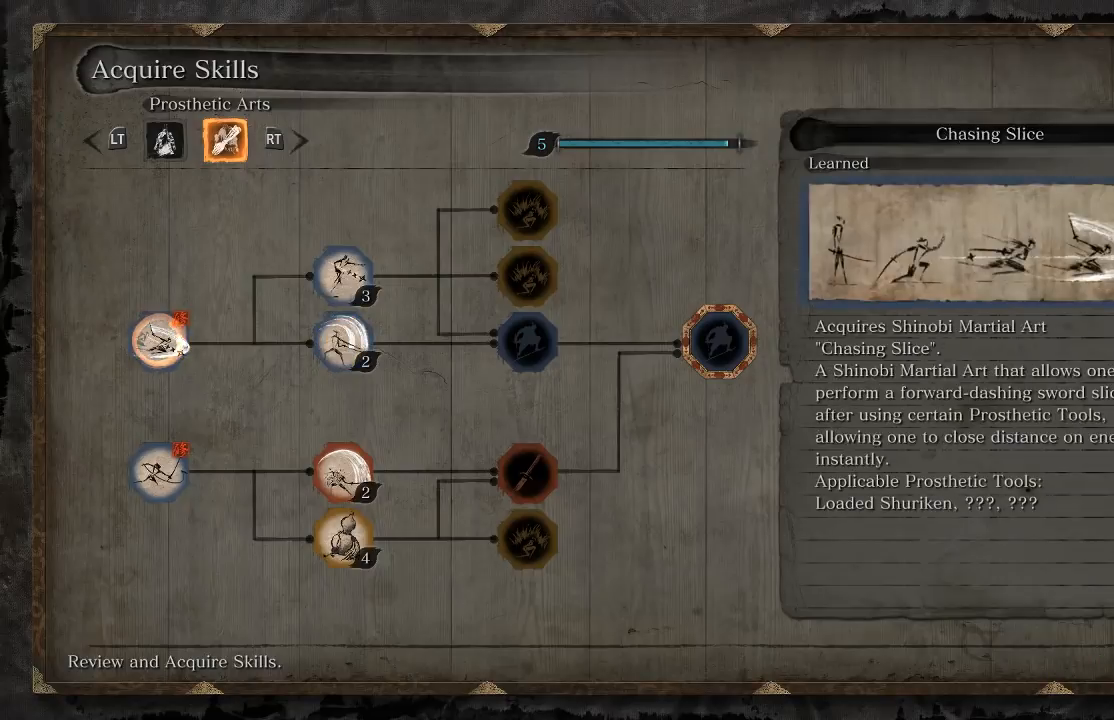
{"buttons": [], "left_stick": "center", "right_stick": "center", "events": []}
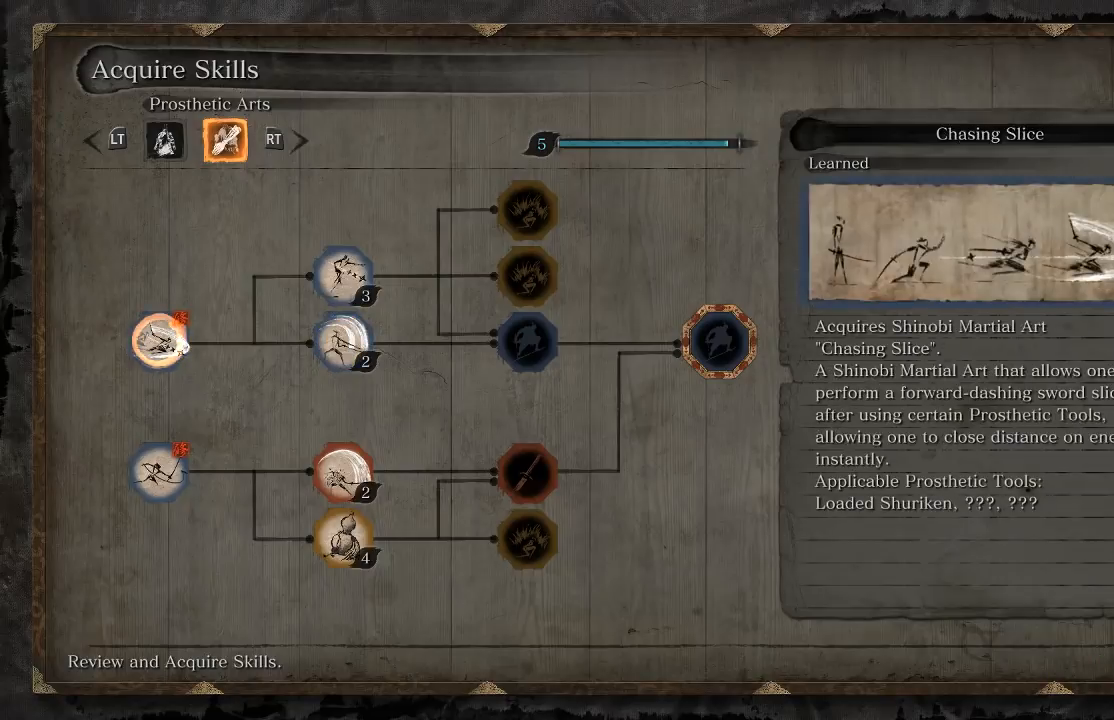
{"buttons": [], "left_stick": "center", "right_stick": "center", "events": []}
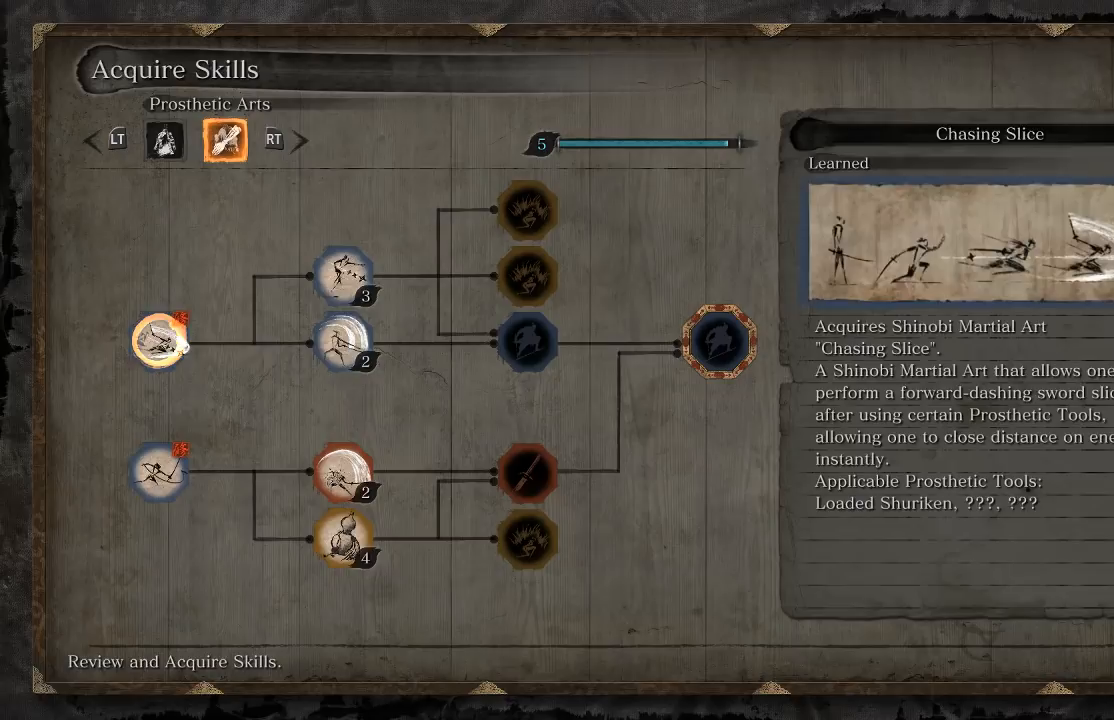
{"buttons": [], "left_stick": "center", "right_stick": "center", "events": [[300, "DPAD_RIGHT", "down"], [450, "DPAD_RIGHT", "up"]]}
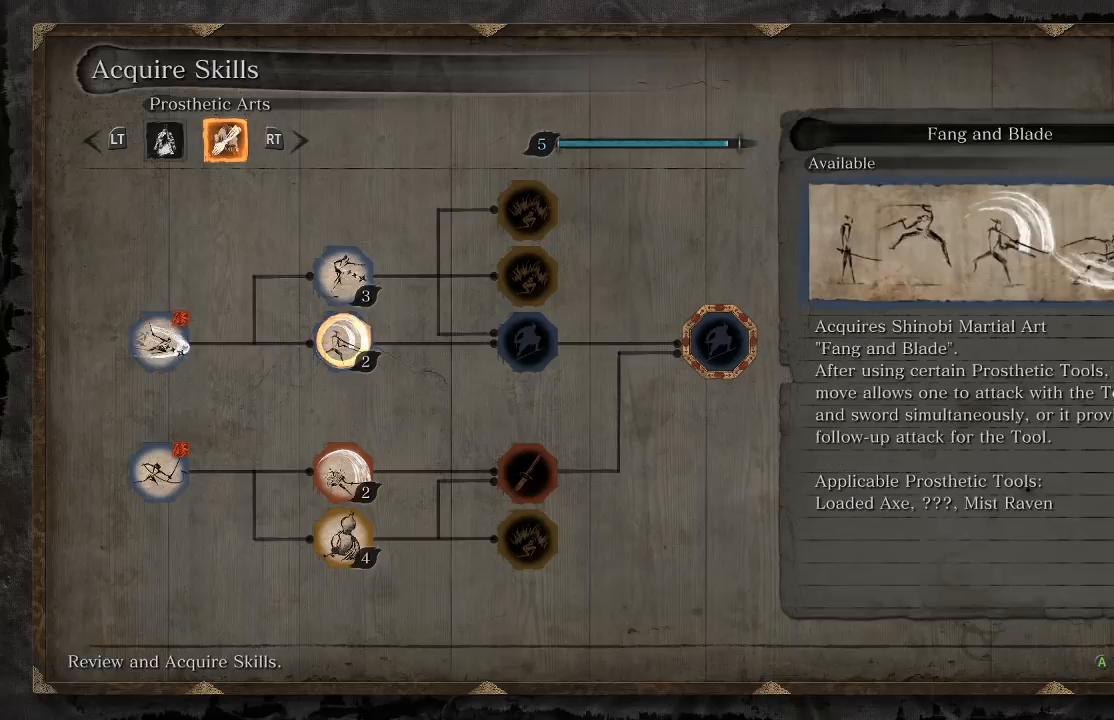
{"buttons": [], "left_stick": "center", "right_stick": "center", "events": []}
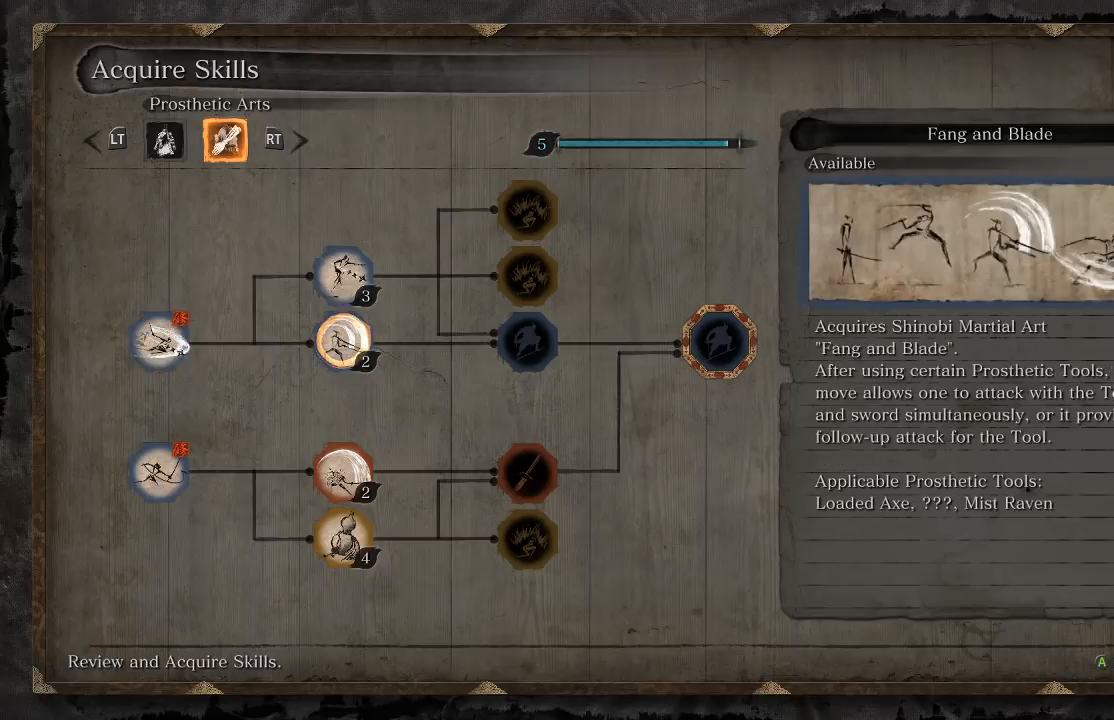
{"buttons": ["DPAD_UP"], "left_stick": "center", "right_stick": "center", "events": [[367, "DPAD_UP", "down"]]}
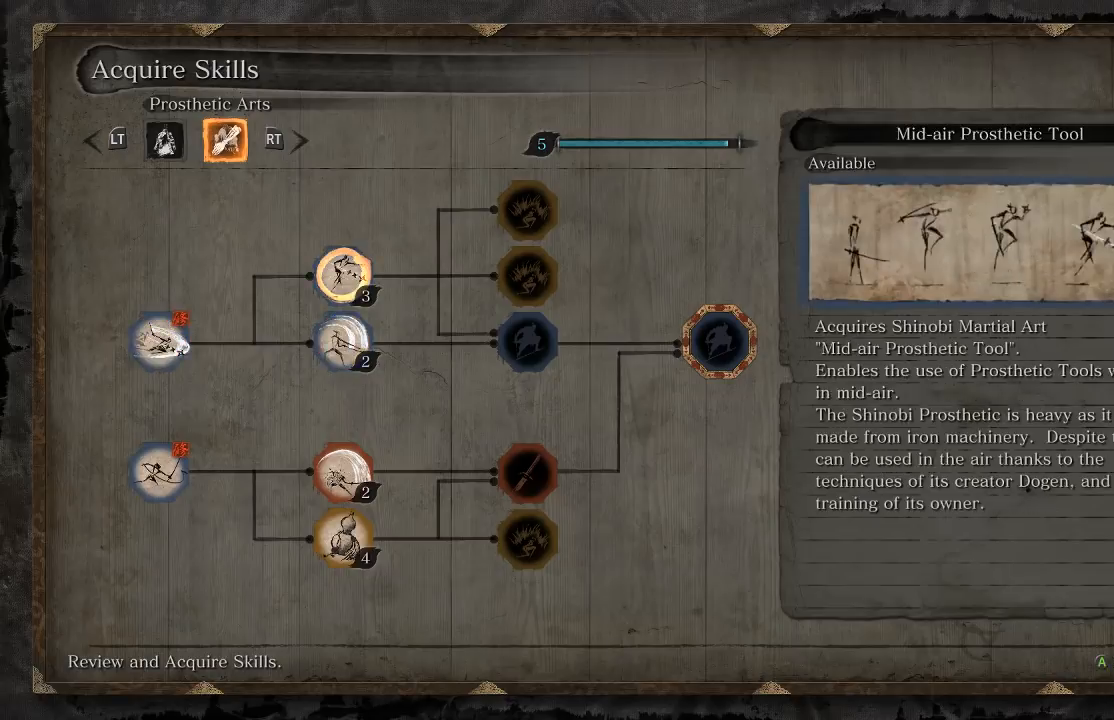
{"buttons": [], "left_stick": "center", "right_stick": "center", "events": [[17, "DPAD_UP", "up"]]}